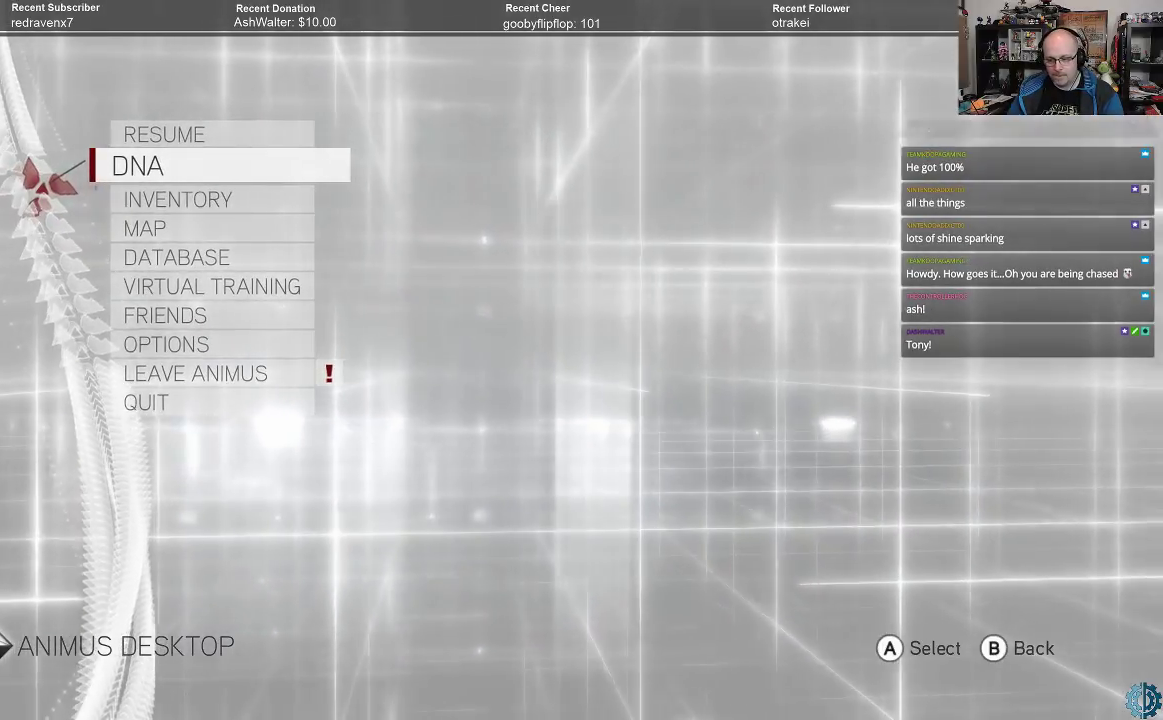
Gameplay with a controller (Xbox layout); each line is a JSON object with the inputs held at the frame after it. "events" lists button and stick changes between this image and that frame as [ms after this image, input, new state], when the widget could be followed in between.
{"buttons": [], "left_stick": "center", "right_stick": "center", "events": []}
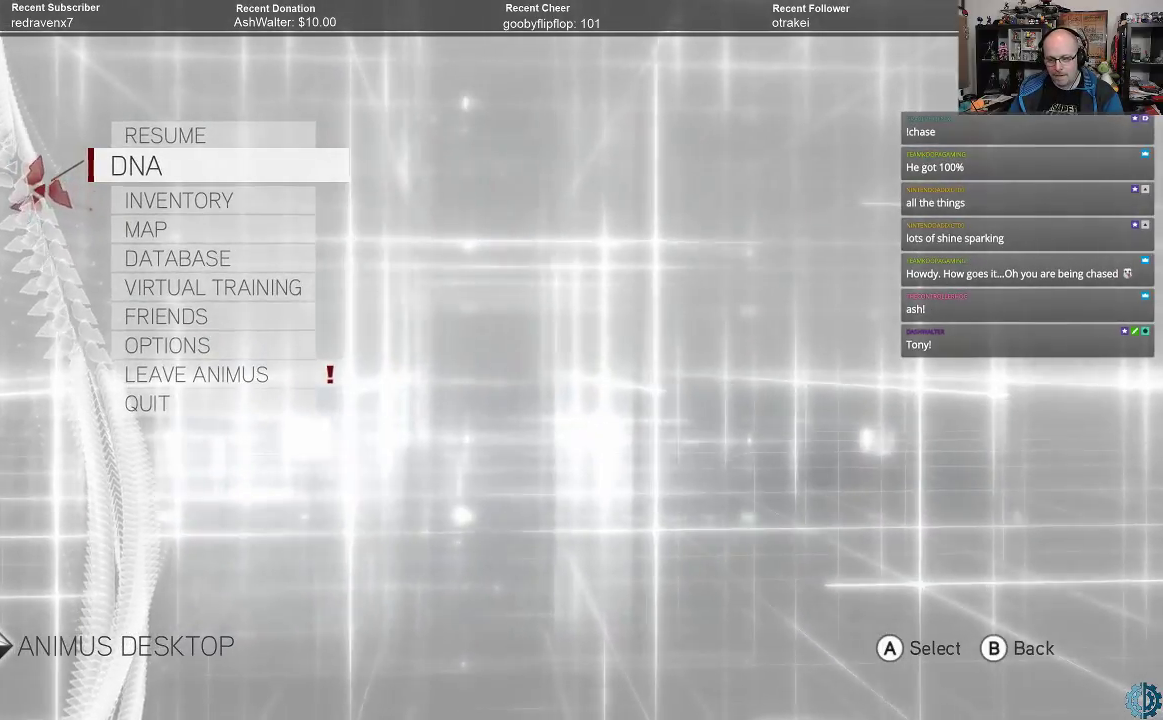
{"buttons": [], "left_stick": "center", "right_stick": "center", "events": []}
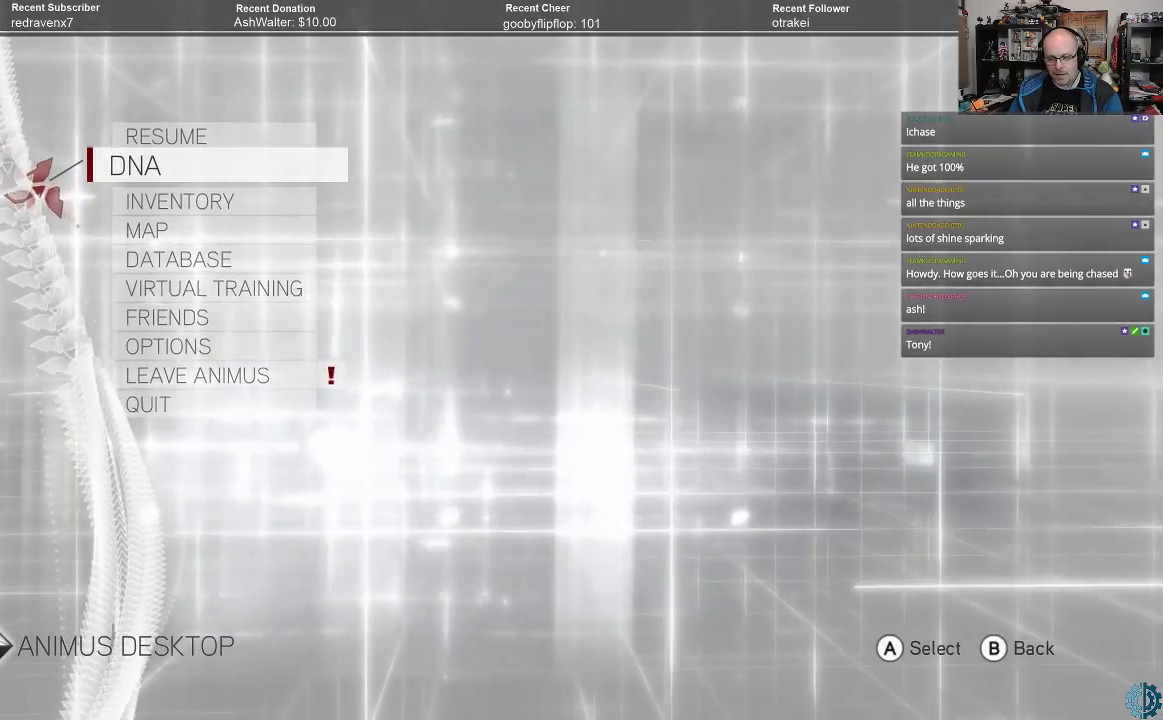
{"buttons": [], "left_stick": "center", "right_stick": "center", "events": []}
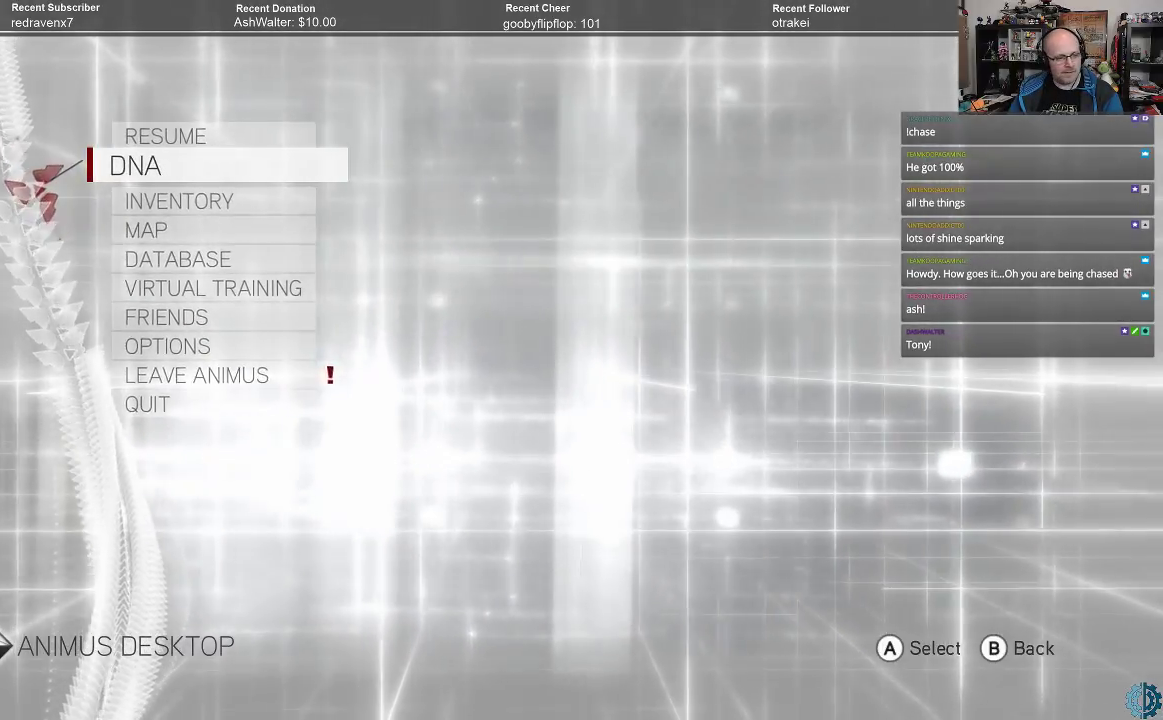
{"buttons": [], "left_stick": "center", "right_stick": "center", "events": [[367, "left_stick", "down"], [500, "left_stick", "center"]]}
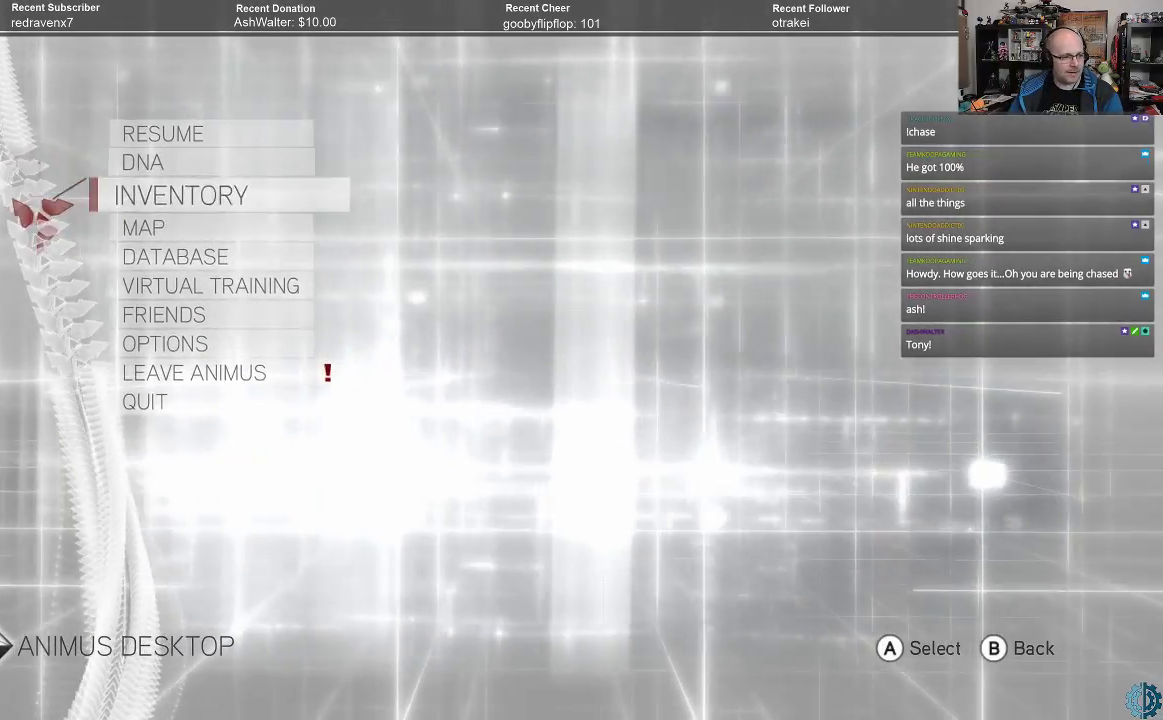
{"buttons": [], "left_stick": "center", "right_stick": "center", "events": [[67, "left_stick", "down"], [233, "left_stick", "center"]]}
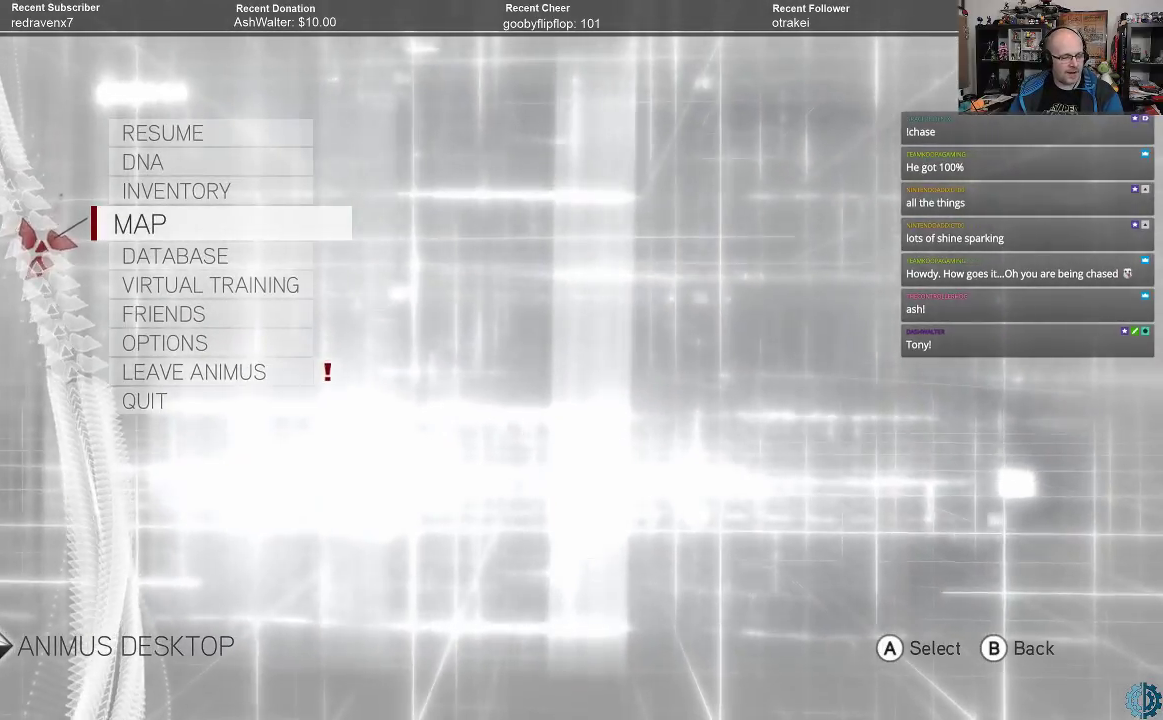
{"buttons": [], "left_stick": "down", "right_stick": "center", "events": [[433, "left_stick", "down"]]}
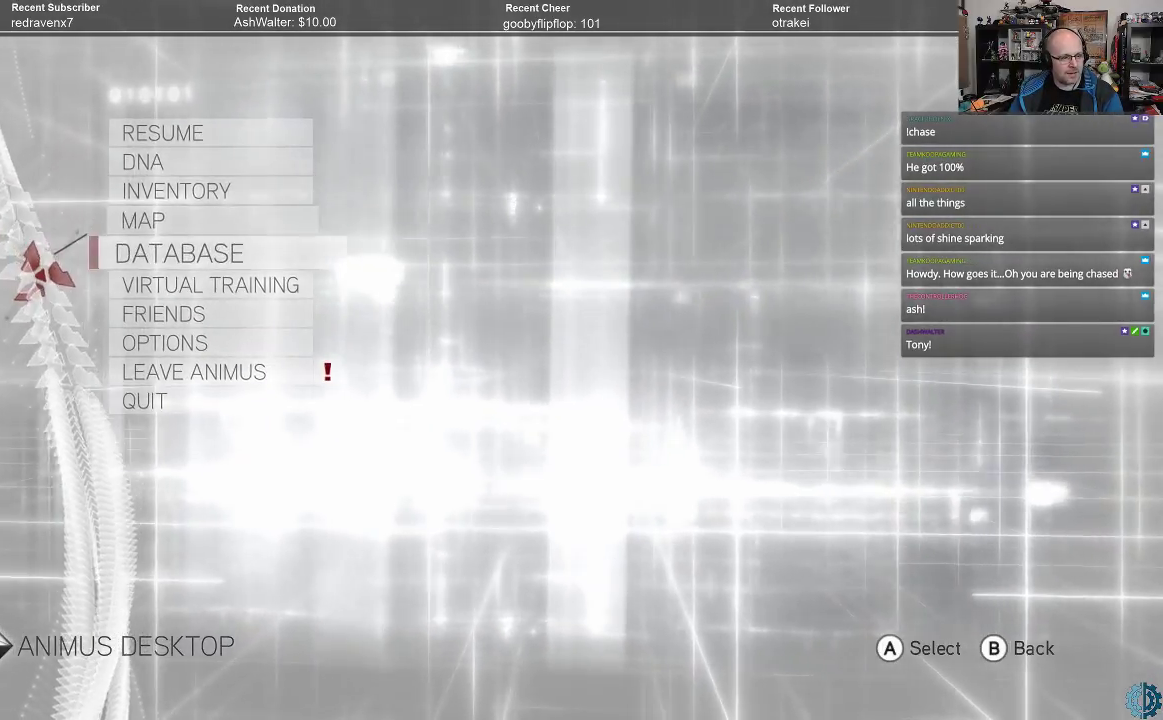
{"buttons": [], "left_stick": "center", "right_stick": "center", "events": [[67, "left_stick", "center"], [100, "A", "down"], [167, "A", "up"]]}
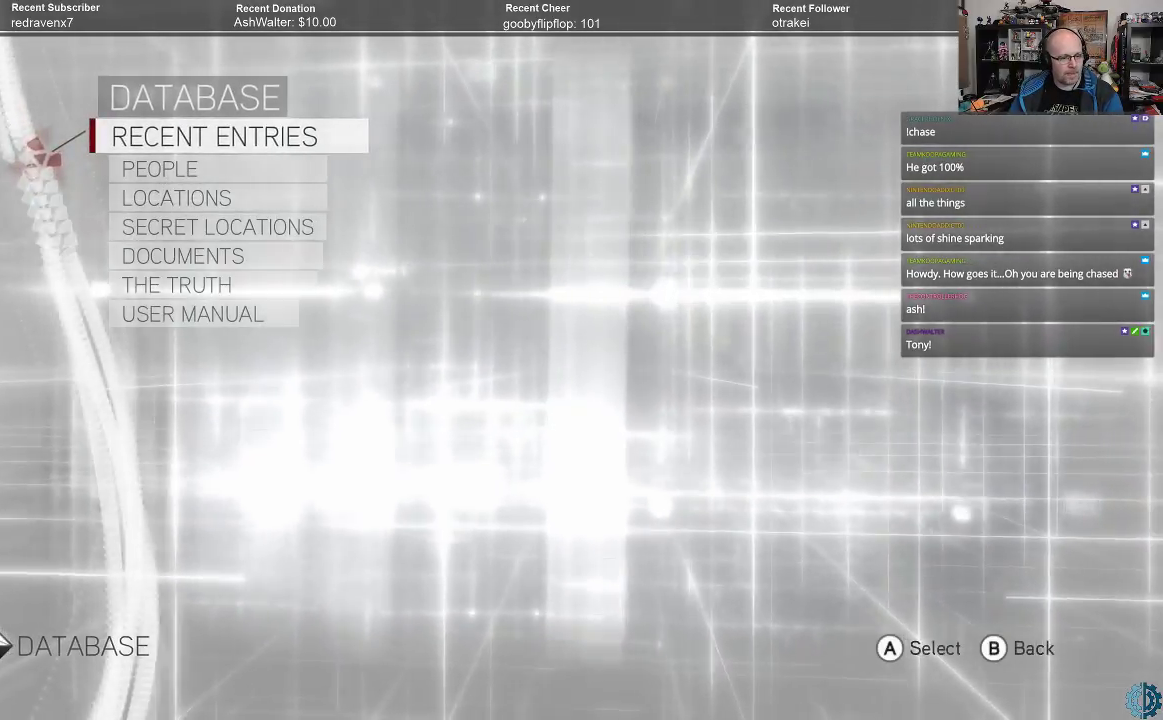
{"buttons": [], "left_stick": "center", "right_stick": "center", "events": []}
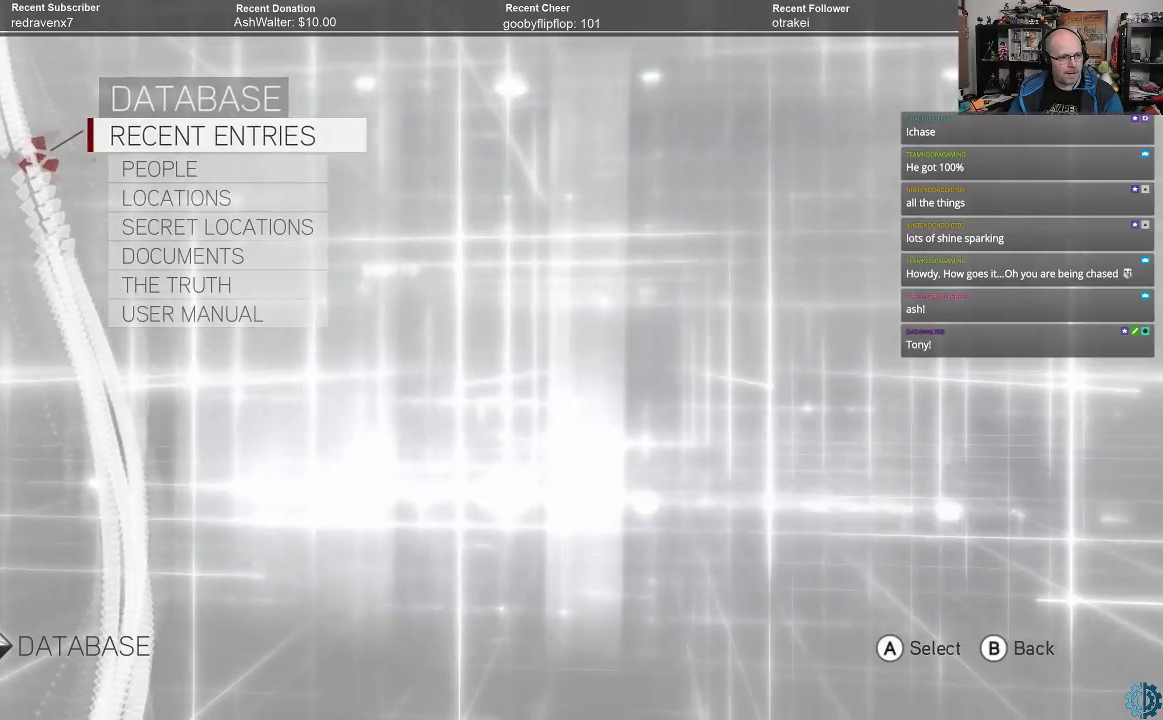
{"buttons": [], "left_stick": "center", "right_stick": "center", "events": [[167, "A", "down"], [267, "A", "up"]]}
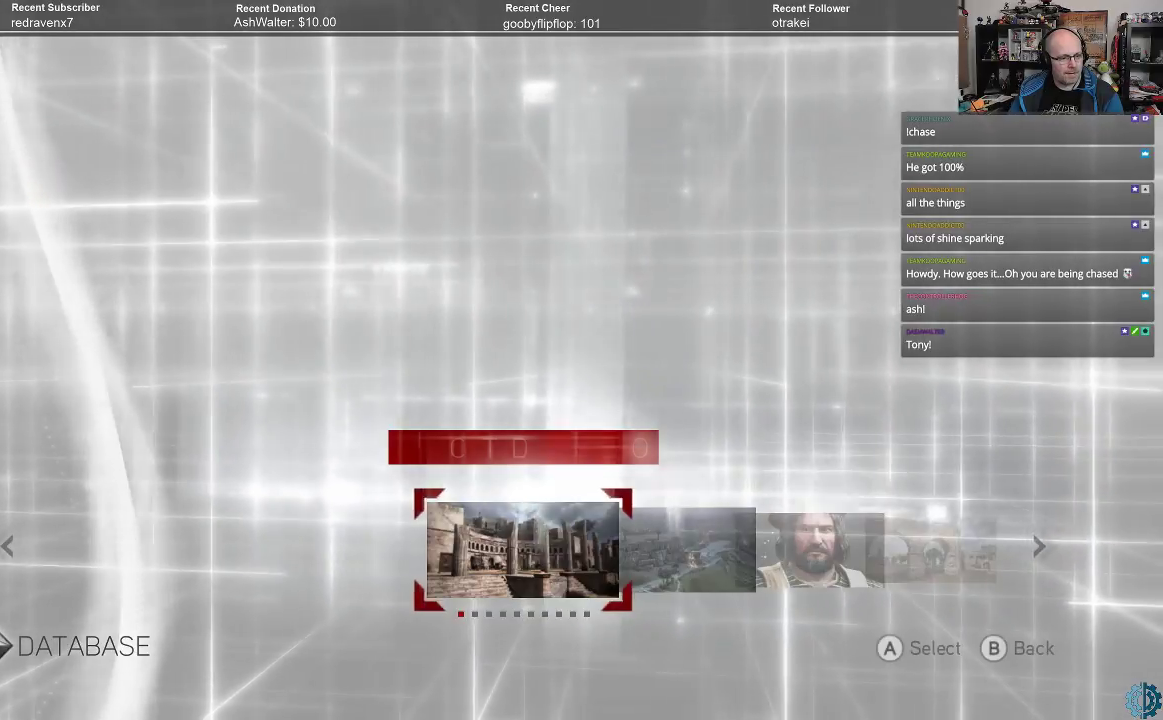
{"buttons": ["A"], "left_stick": "center", "right_stick": "center", "events": [[433, "A", "down"]]}
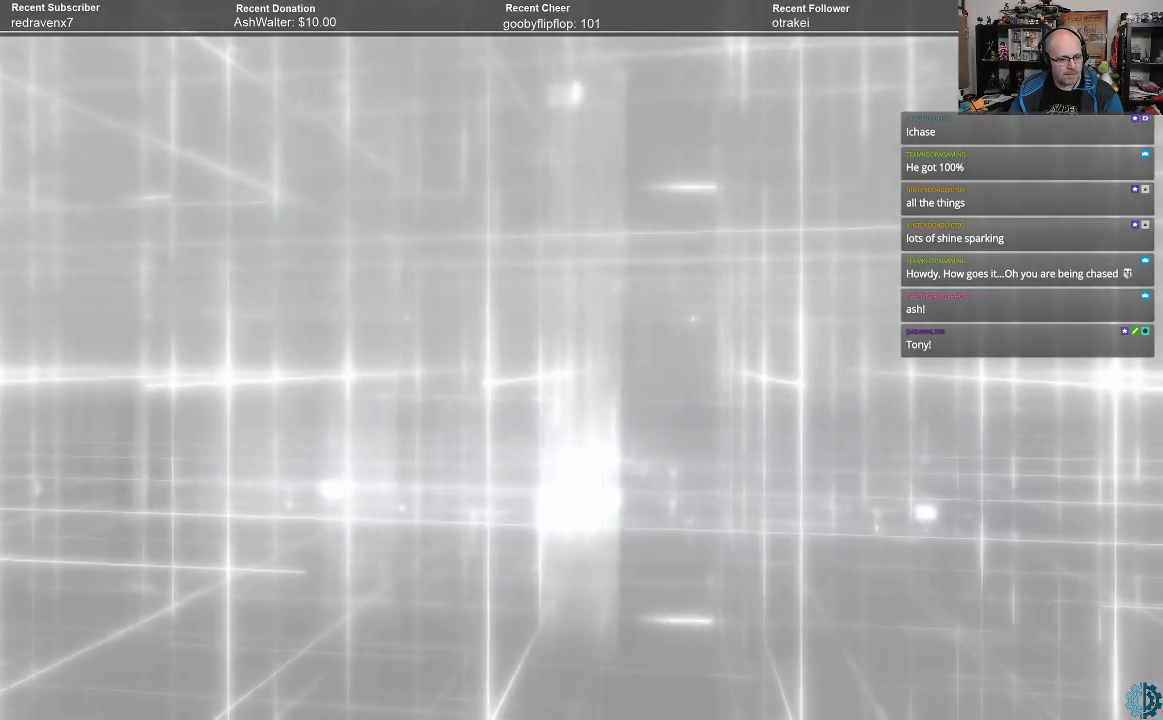
{"buttons": [], "left_stick": "center", "right_stick": "center", "events": [[33, "A", "up"]]}
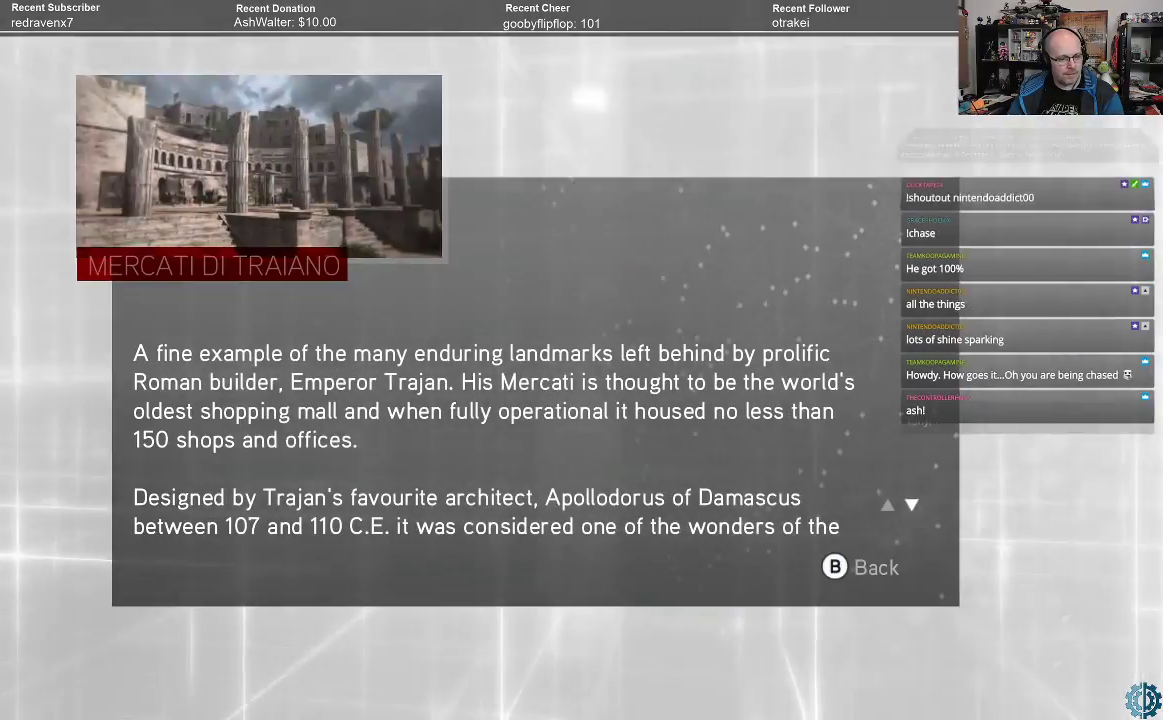
{"buttons": [], "left_stick": "center", "right_stick": "center", "events": []}
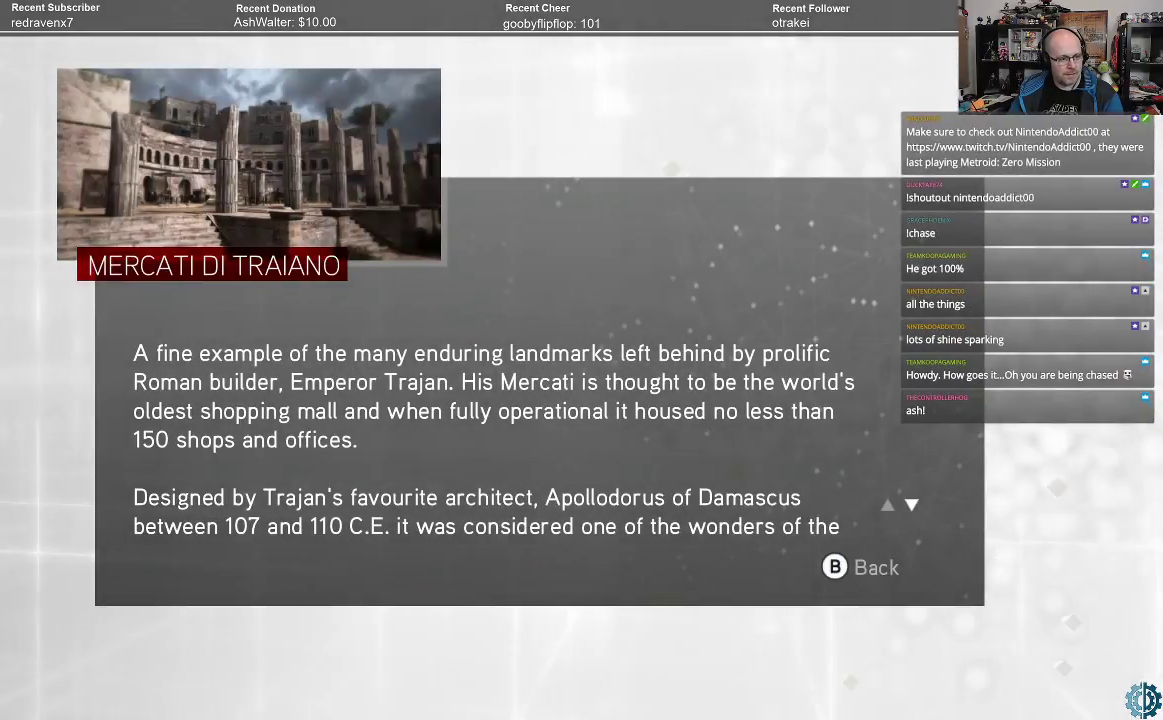
{"buttons": [], "left_stick": "down", "right_stick": "center", "events": [[133, "left_stick", "down"]]}
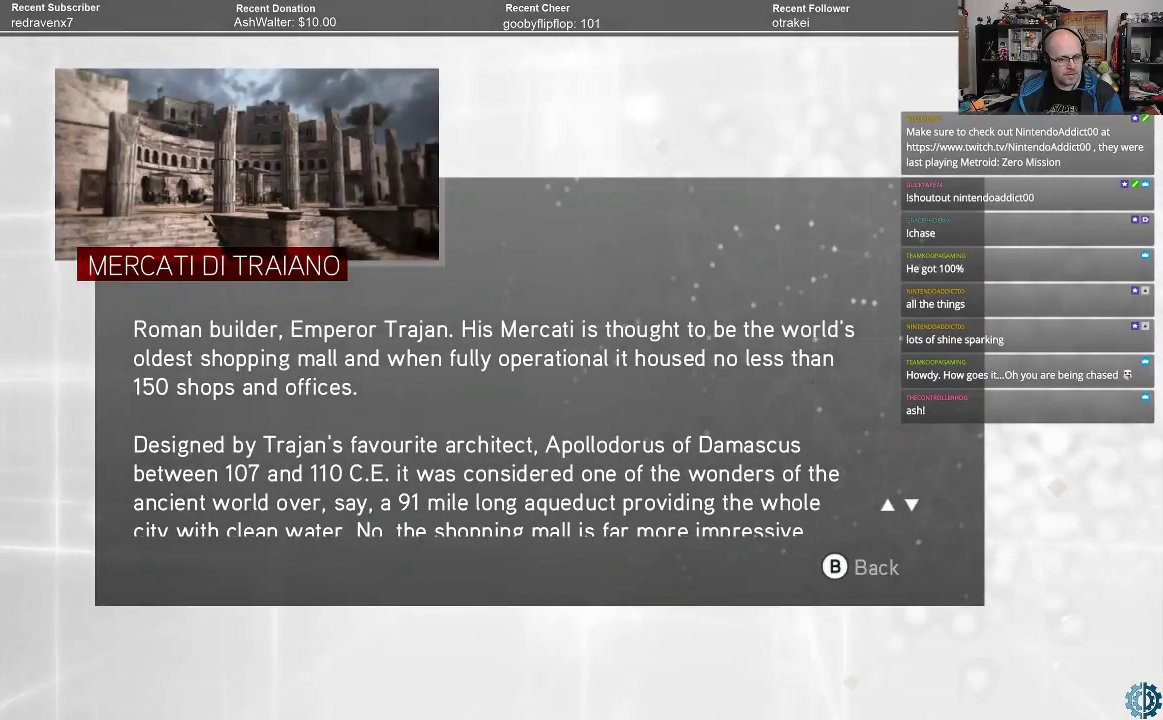
{"buttons": [], "left_stick": "down", "right_stick": "center", "events": []}
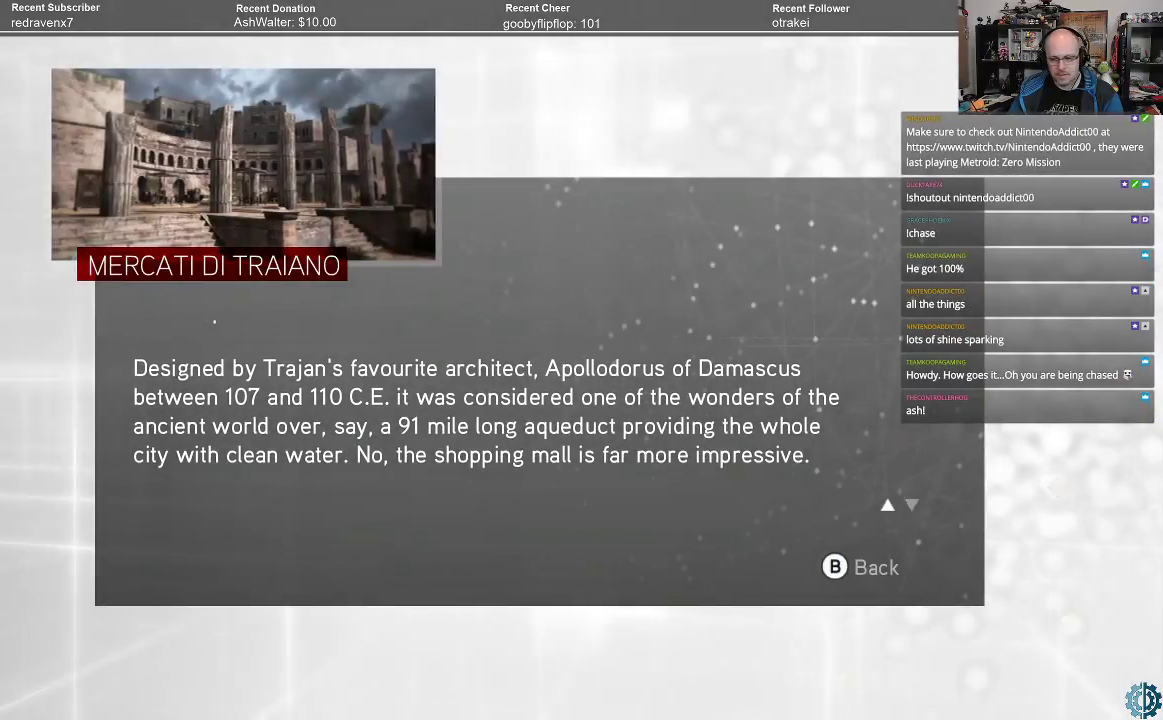
{"buttons": [], "left_stick": "center", "right_stick": "center", "events": [[467, "left_stick", "center"]]}
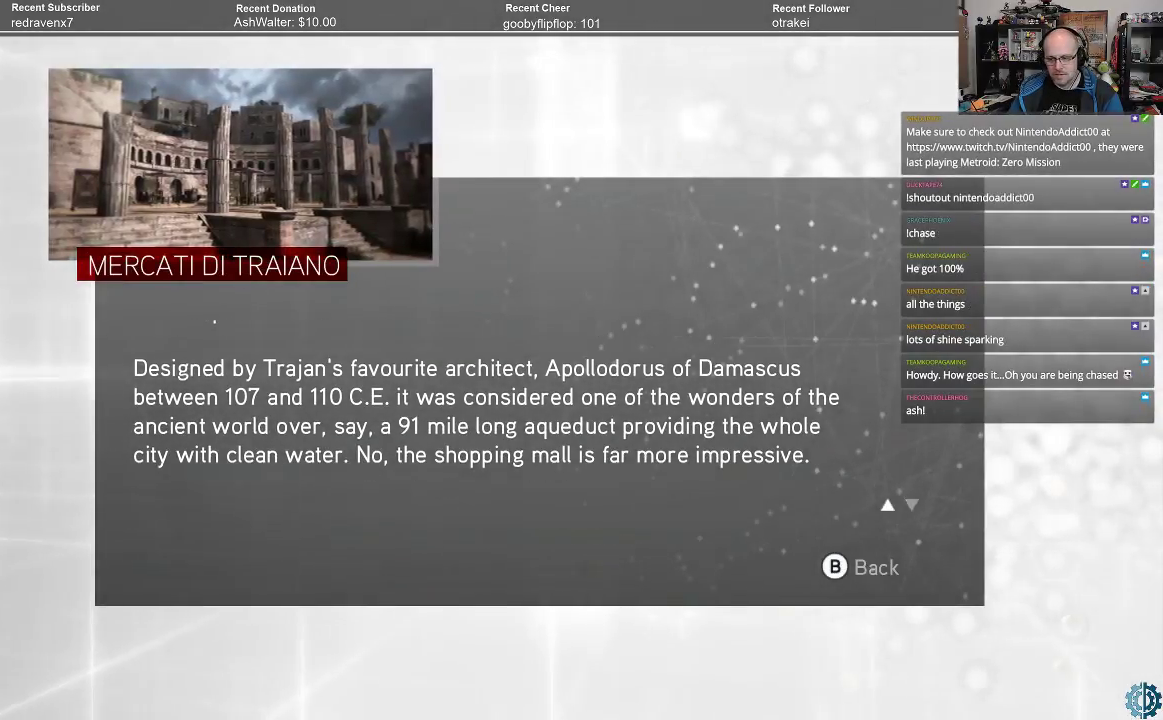
{"buttons": [], "left_stick": "center", "right_stick": "center", "events": [[367, "B", "down"], [433, "B", "up"]]}
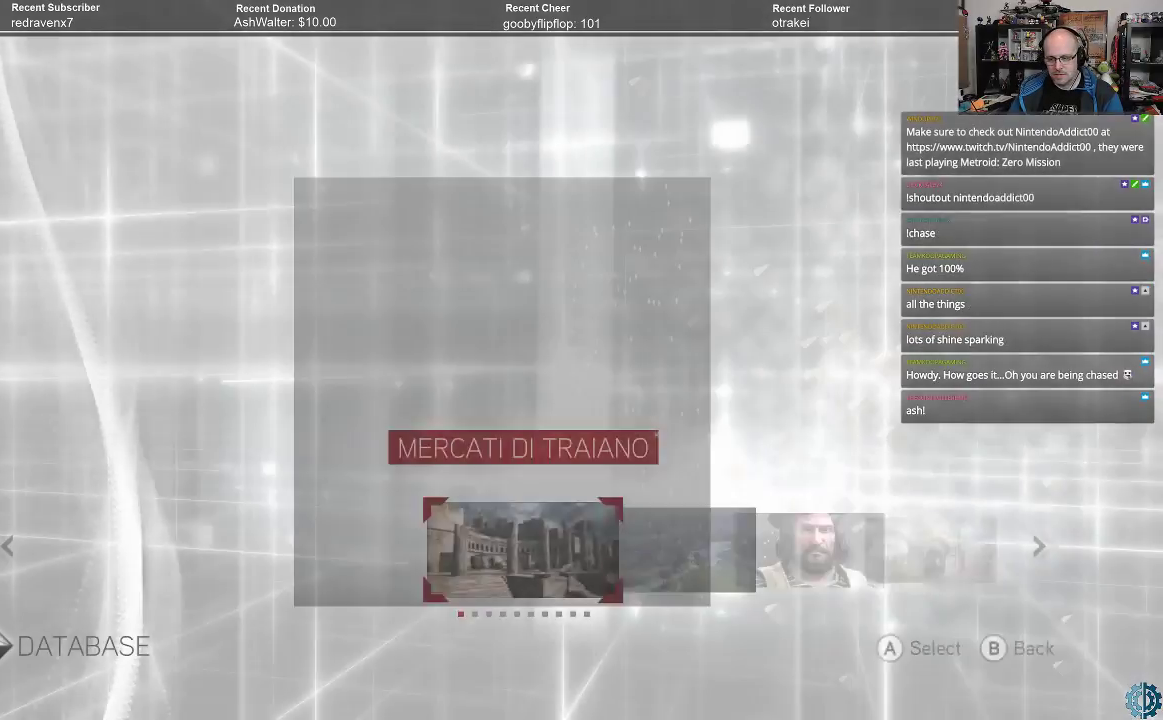
{"buttons": [], "left_stick": "center", "right_stick": "center", "events": [[33, "B", "down"], [100, "B", "up"]]}
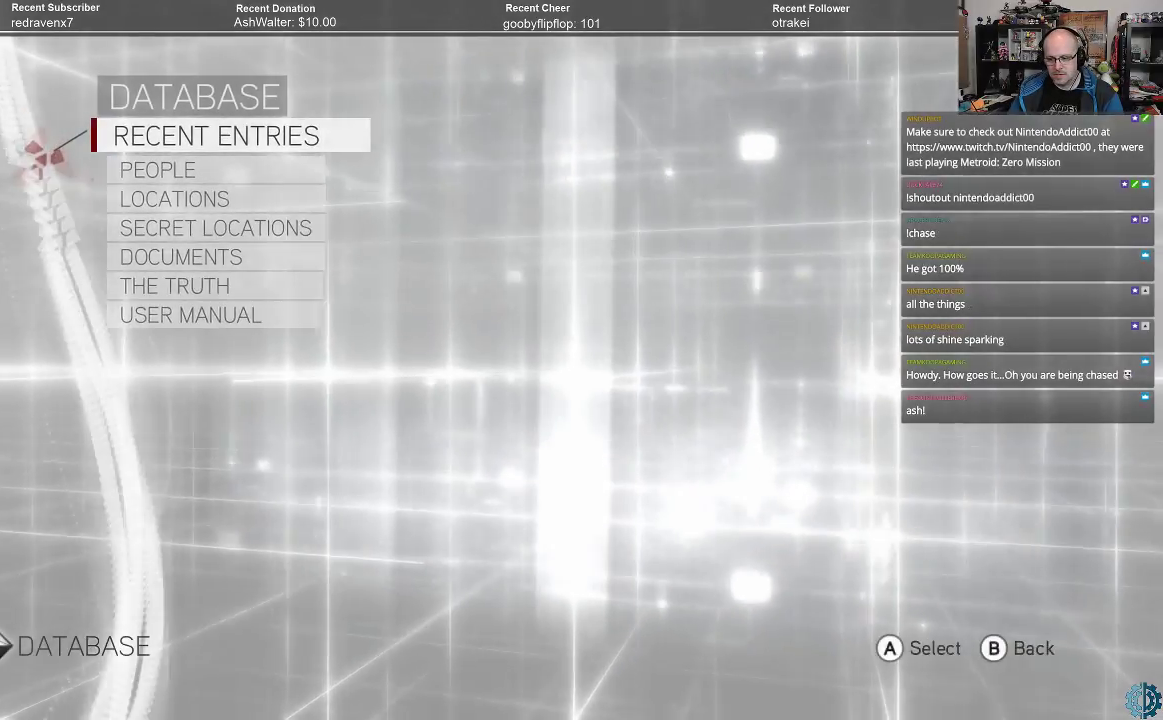
{"buttons": [], "left_stick": "center", "right_stick": "center", "events": []}
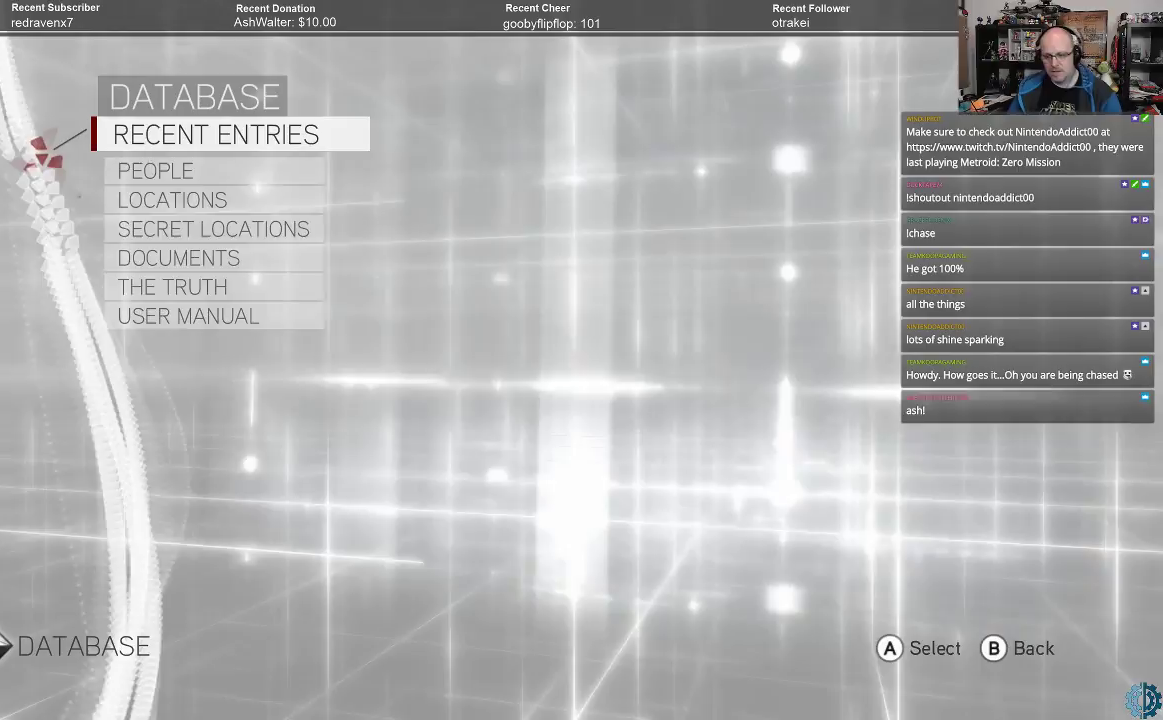
{"buttons": [], "left_stick": "center", "right_stick": "center", "events": []}
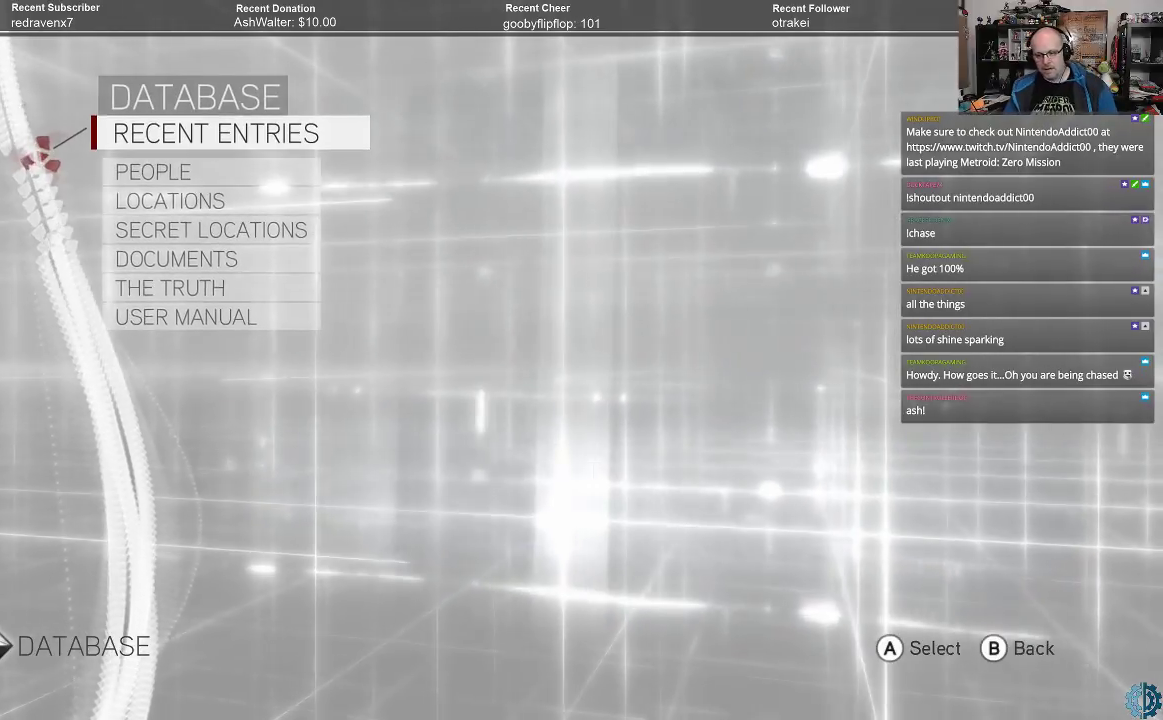
{"buttons": [], "left_stick": "center", "right_stick": "center", "events": []}
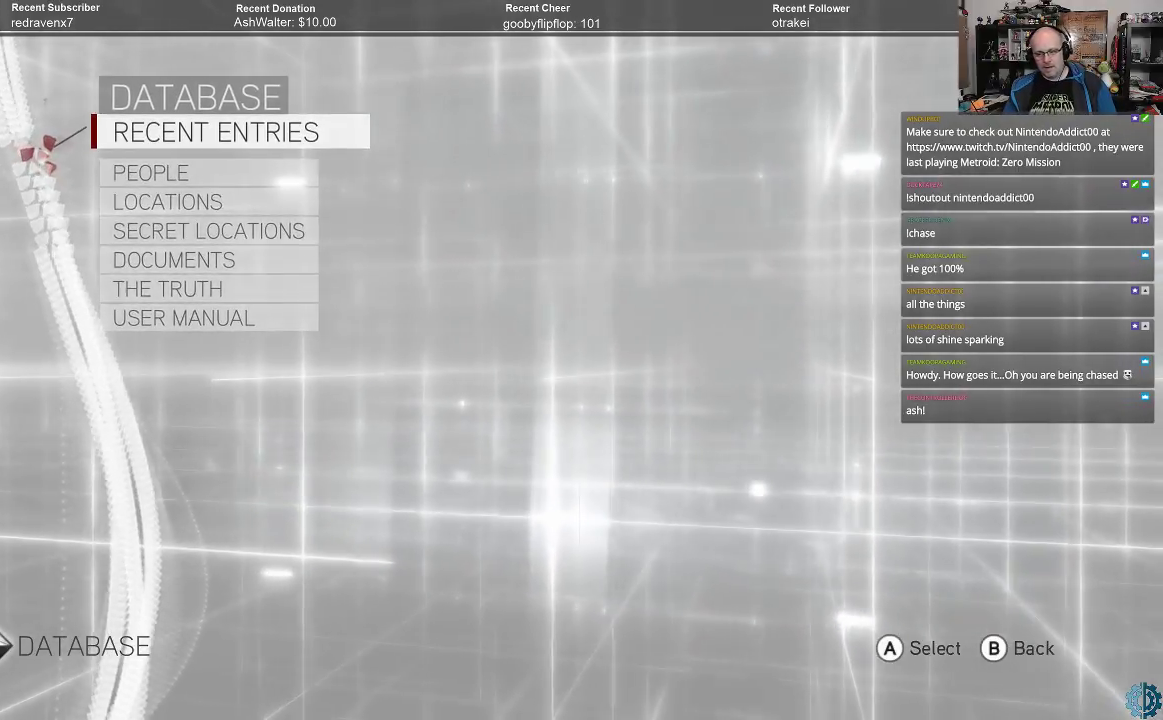
{"buttons": [], "left_stick": "center", "right_stick": "center", "events": []}
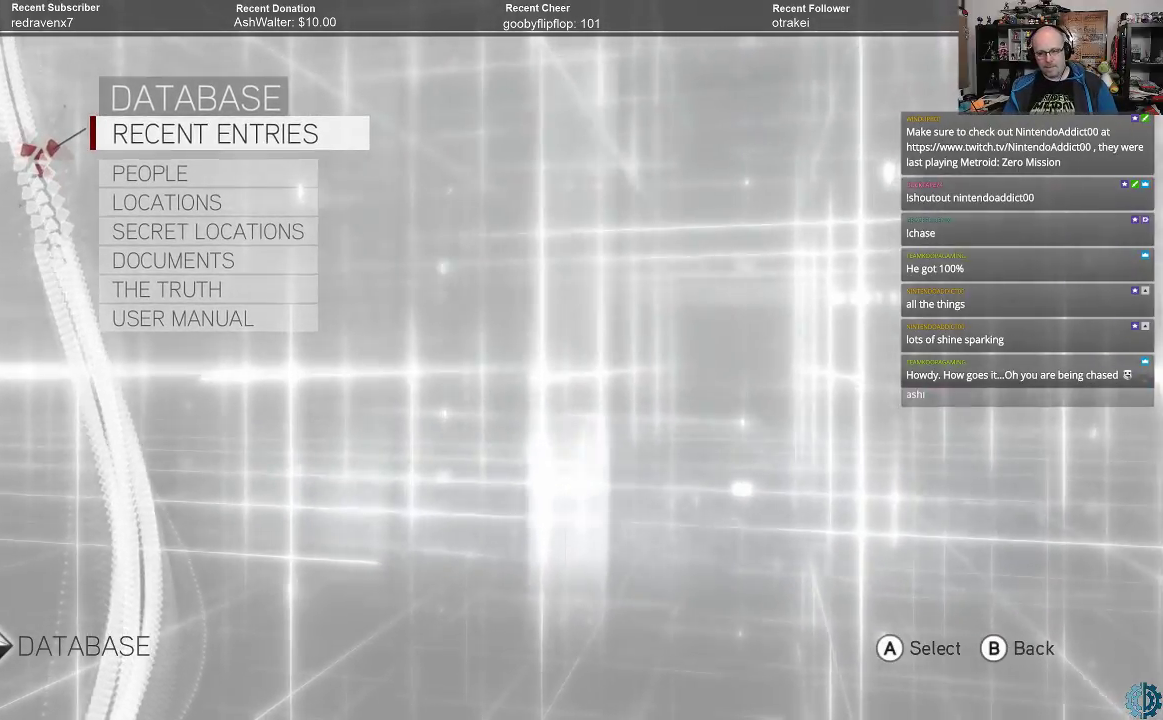
{"buttons": [], "left_stick": "center", "right_stick": "center", "events": []}
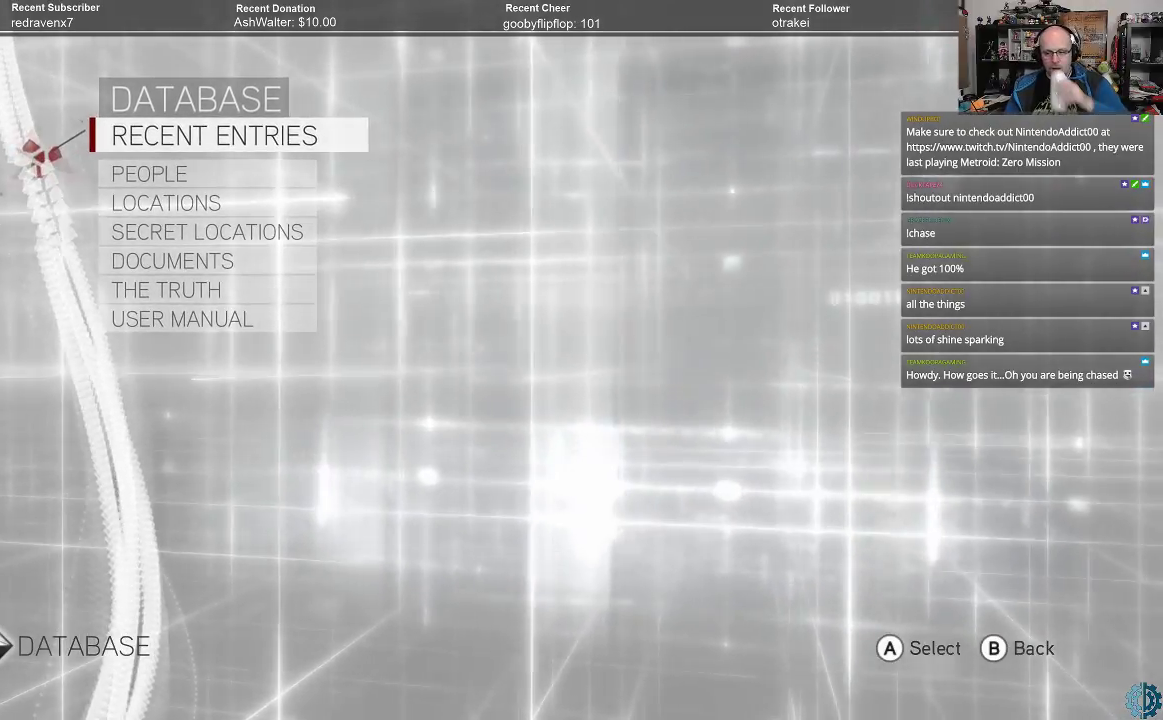
{"buttons": [], "left_stick": "center", "right_stick": "center", "events": []}
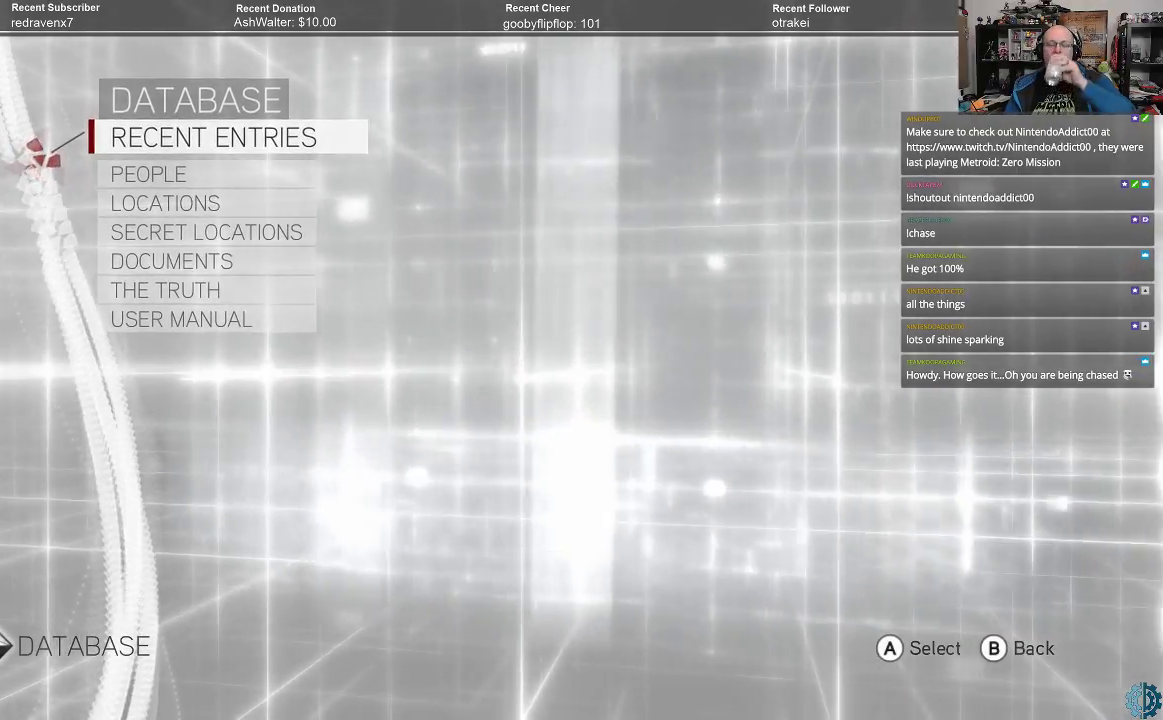
{"buttons": [], "left_stick": "center", "right_stick": "center", "events": []}
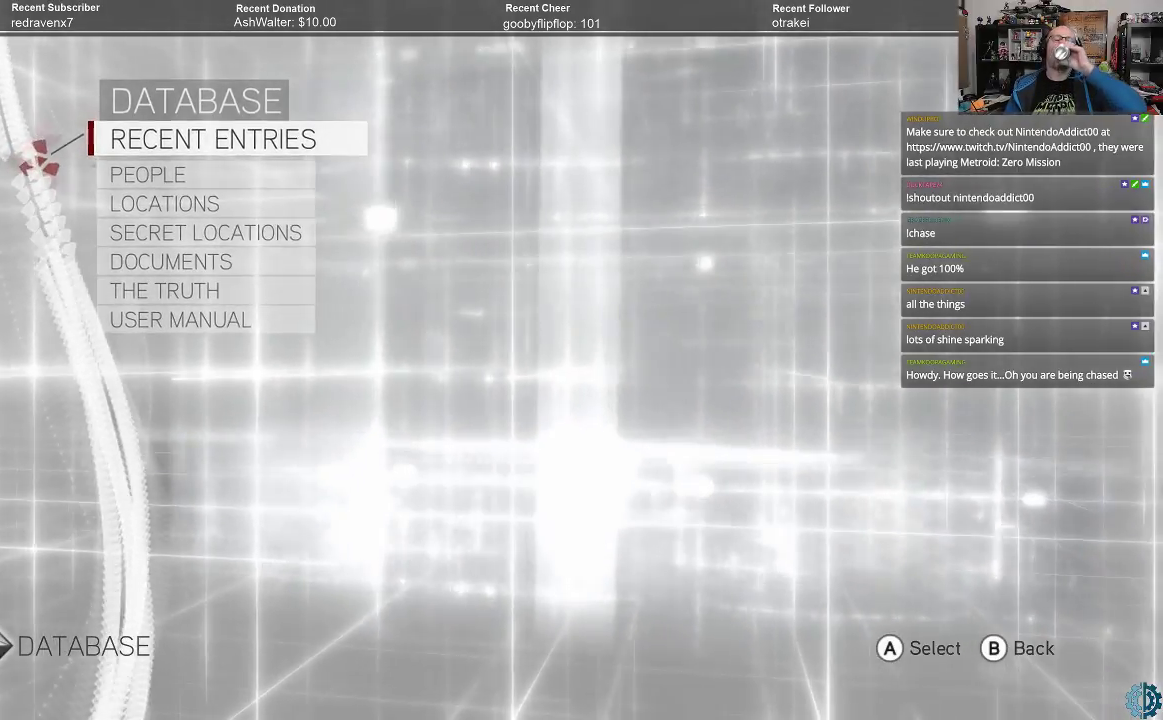
{"buttons": [], "left_stick": "center", "right_stick": "center", "events": [[267, "B", "down"], [367, "B", "up"]]}
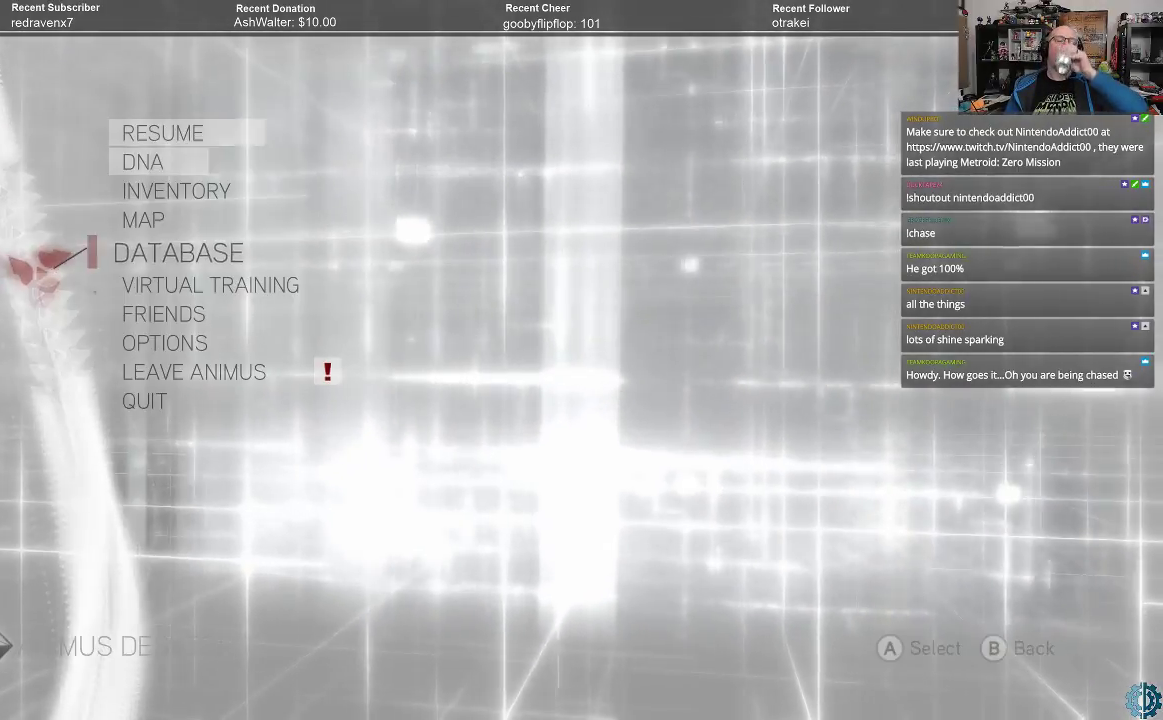
{"buttons": [], "left_stick": "center", "right_stick": "center", "events": []}
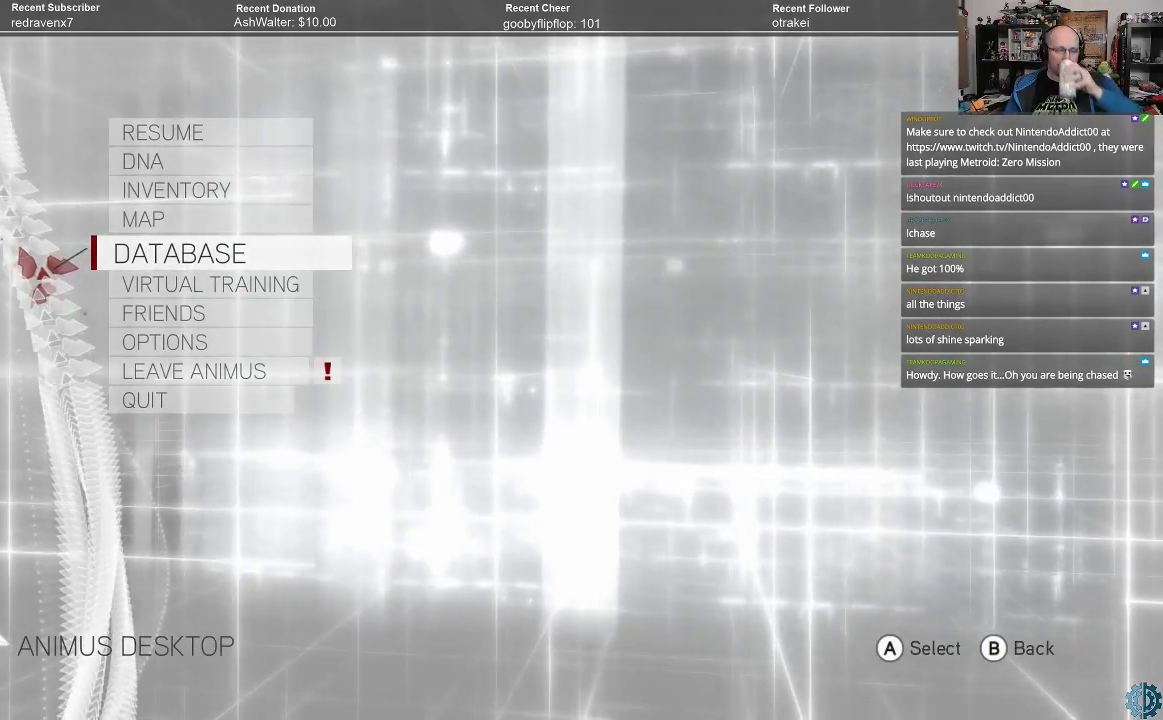
{"buttons": [], "left_stick": "center", "right_stick": "center", "events": [[333, "B", "down"], [400, "B", "up"]]}
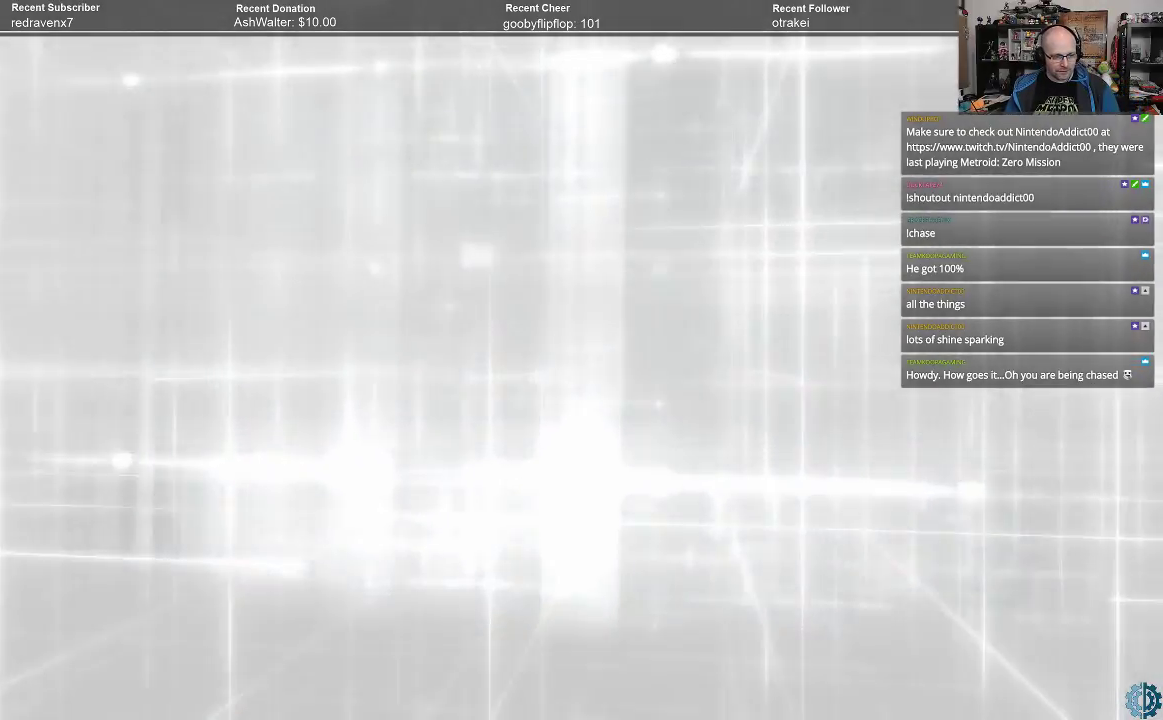
{"buttons": [], "left_stick": "center", "right_stick": "center", "events": []}
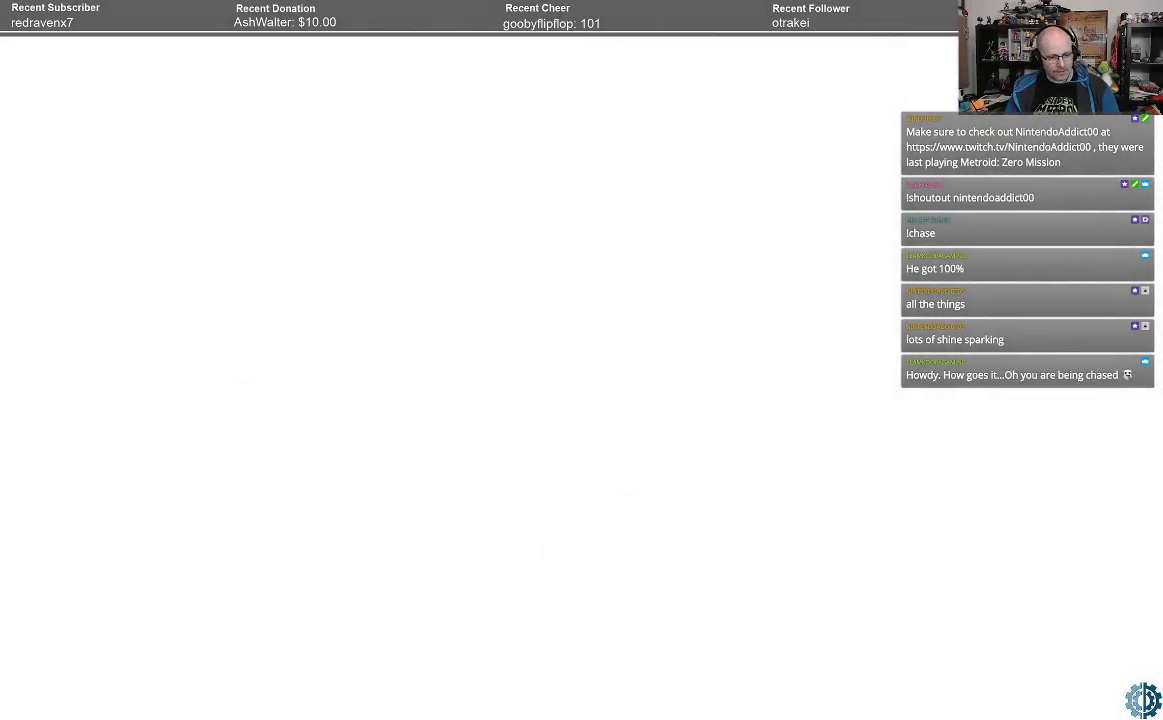
{"buttons": [], "left_stick": "center", "right_stick": "center", "events": []}